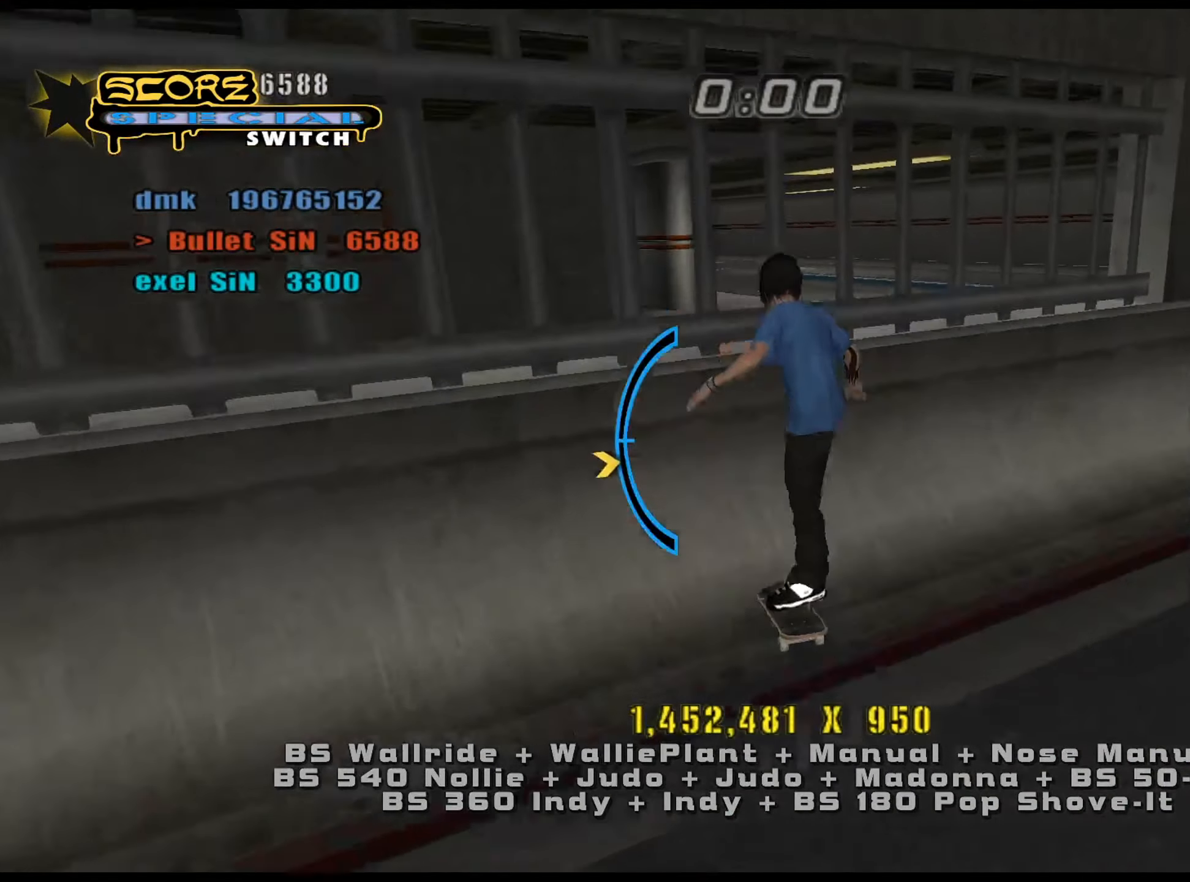
Gameplay with keyboard; each line is a JSON object with the keys held at the frame after it. "events" lists presses ("down") and releases ("up") of ".", "/", "0", "1", "2", "3", "4", "5", "6", "7", "8", "9", "a", "alt_l", "alt_r", "b", "backslash", "backspace", "c", "caps_lock", "comma", "ctrl_l", "ctrl_r", "d", "down", "e", "equals", "f", "g", "h", "i", "j", "k", "l", "lbracket", "left", "m", "minus", "n", "num0", "num1", "num2", "num3", "num4", "num5", "num6", "num7", "num8", "num9", "o", "p", "q", "quote", "r", "rbracket", "return", "right", "s", "semicolon", "shift_l", "shift_r", "space", "super", "t", "tab", "tilde", "u", "up", "v", "w", "x", "y" and "z" between this image and that frame as [ms after this image, input, new state], when the widget could be followed in between. No other keys are recorded. Mouse input is not recorded.
{"keys": ["a", "ctrl_l", "num4", "s"], "events": [[117, "num5", "up"], [167, "s", "down"], [217, "num6", "down"], [250, "ctrl_l", "down"], [250, "num6", "up"], [484, "num4", "down"]]}
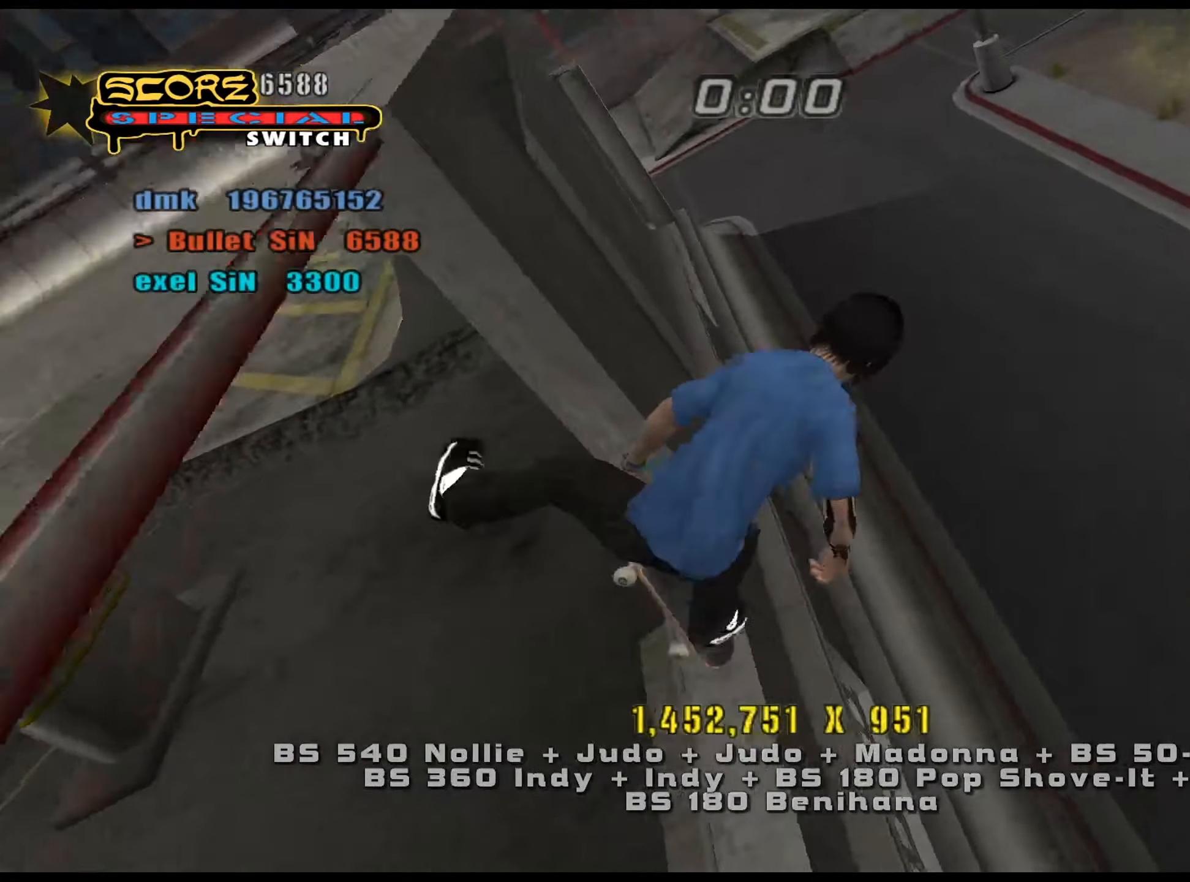
{"keys": [], "events": [[34, "num4", "up"], [117, "a", "up"], [117, "s", "up"], [167, "ctrl_l", "up"]]}
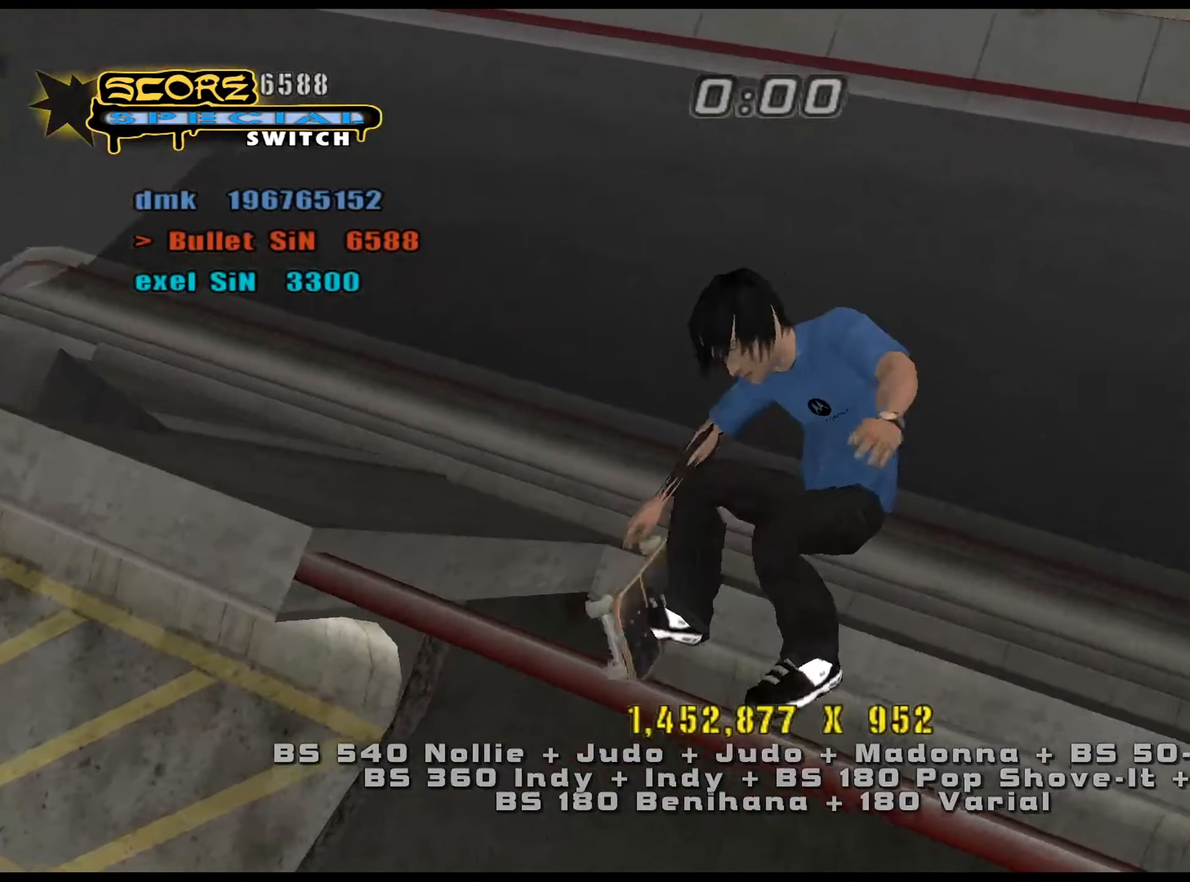
{"keys": ["ctrl_l", "num5", "num8", "s"], "events": [[167, "e", "down"], [250, "e", "up"], [250, "num5", "down"], [250, "num8", "down"], [484, "ctrl_l", "down"], [484, "s", "down"]]}
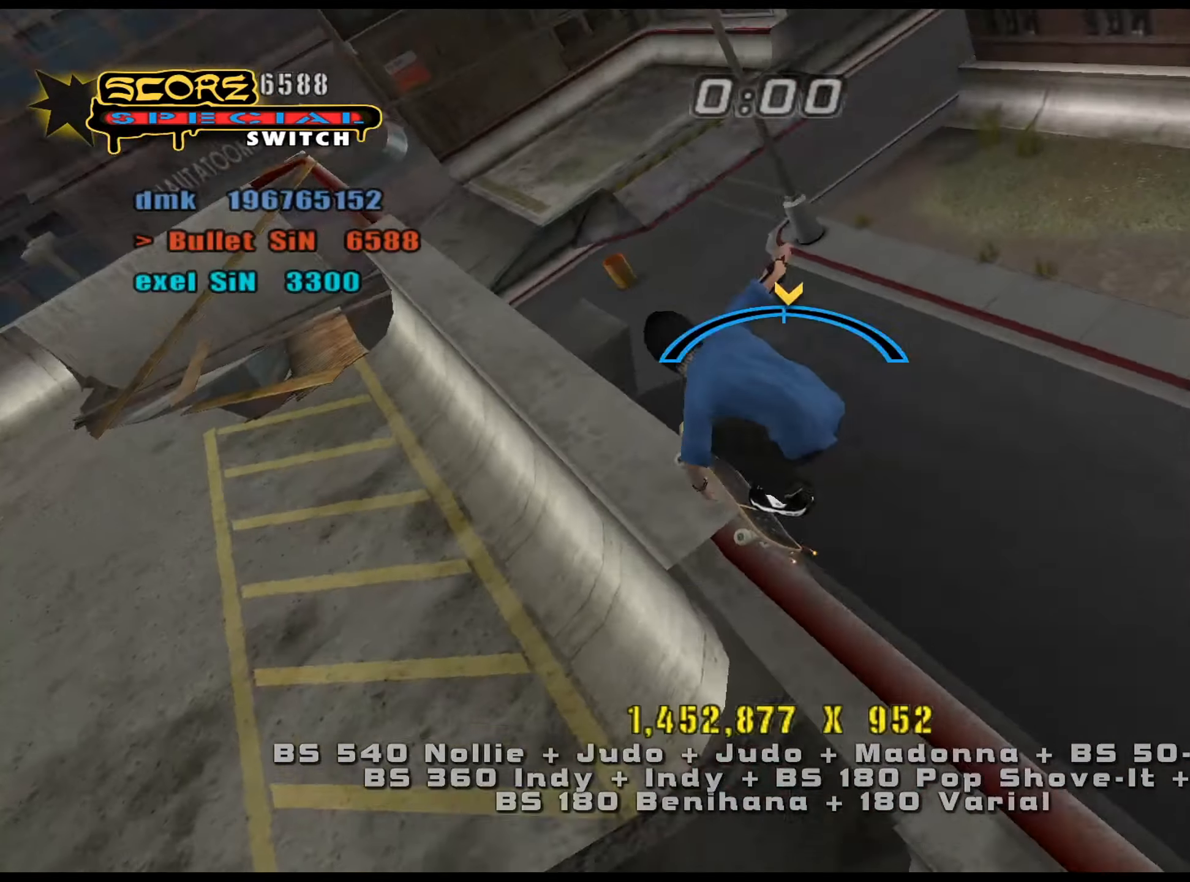
{"keys": ["ctrl_l"], "events": [[34, "num5", "up"], [34, "num6", "down"], [34, "num8", "up"], [67, "num6", "up"], [167, "s", "up"]]}
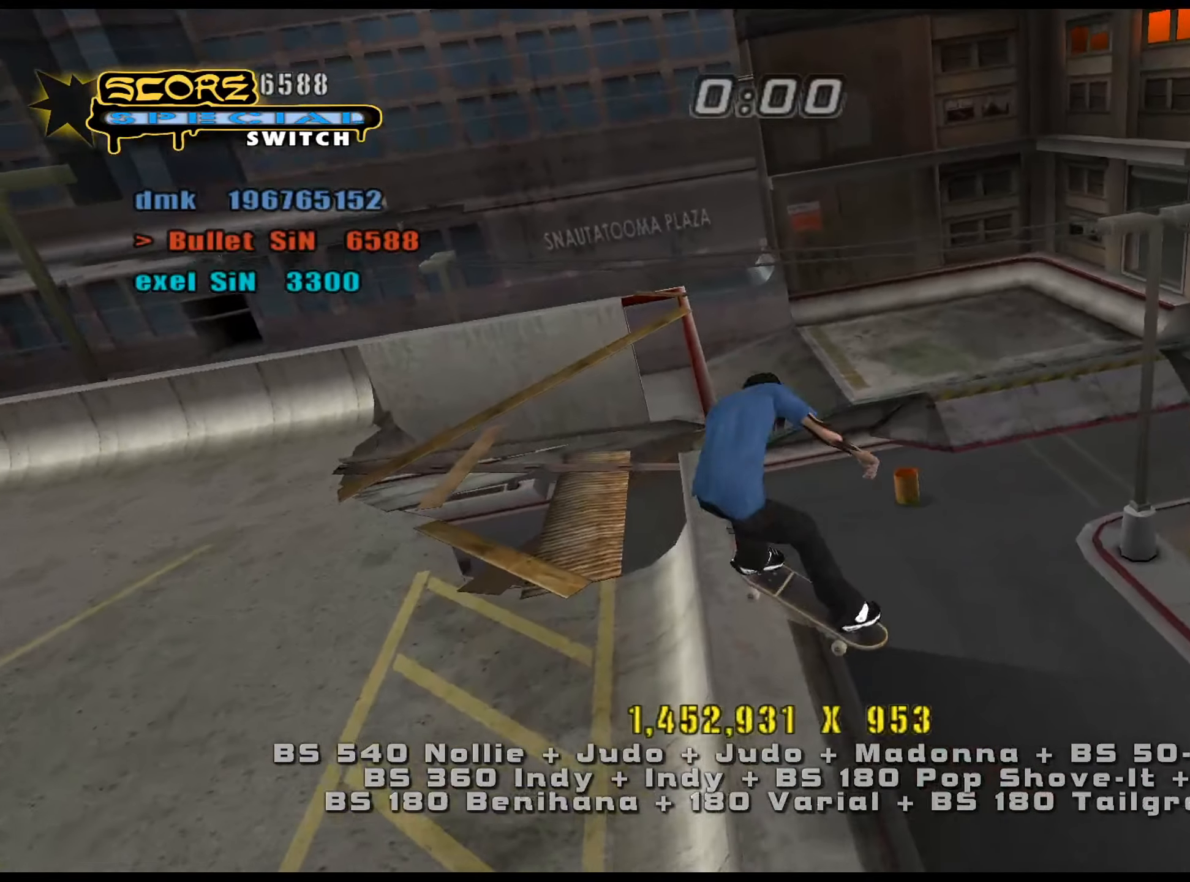
{"keys": ["ctrl_l"], "events": [[117, "num5", "down"], [117, "num8", "down"], [167, "num6", "down"], [167, "s", "down"], [217, "num5", "up"], [217, "num8", "up"], [250, "num6", "up"], [349, "s", "up"]]}
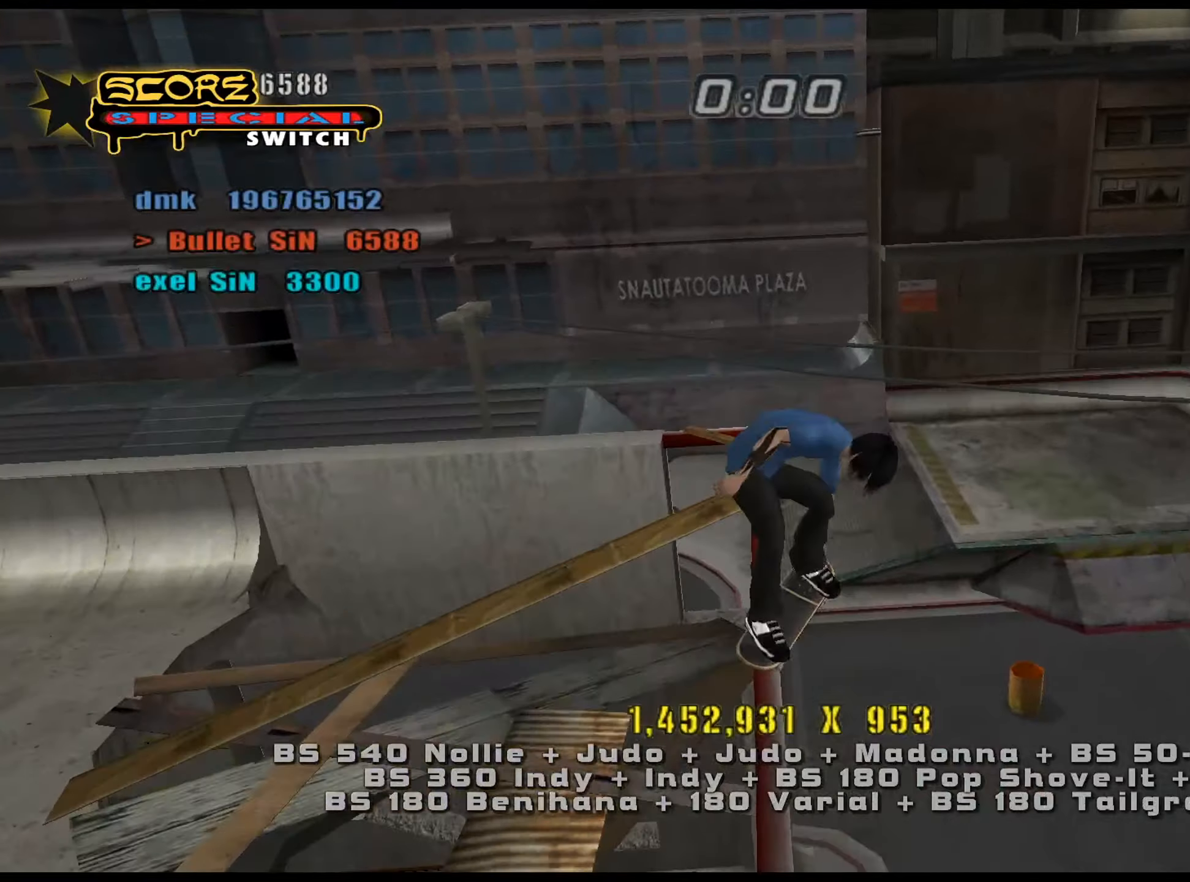
{"keys": [], "events": [[133, "ctrl_l", "up"], [216, "num5", "down"], [216, "num8", "down"], [266, "a", "down"], [317, "num5", "up"], [317, "num8", "up"], [400, "a", "up"]]}
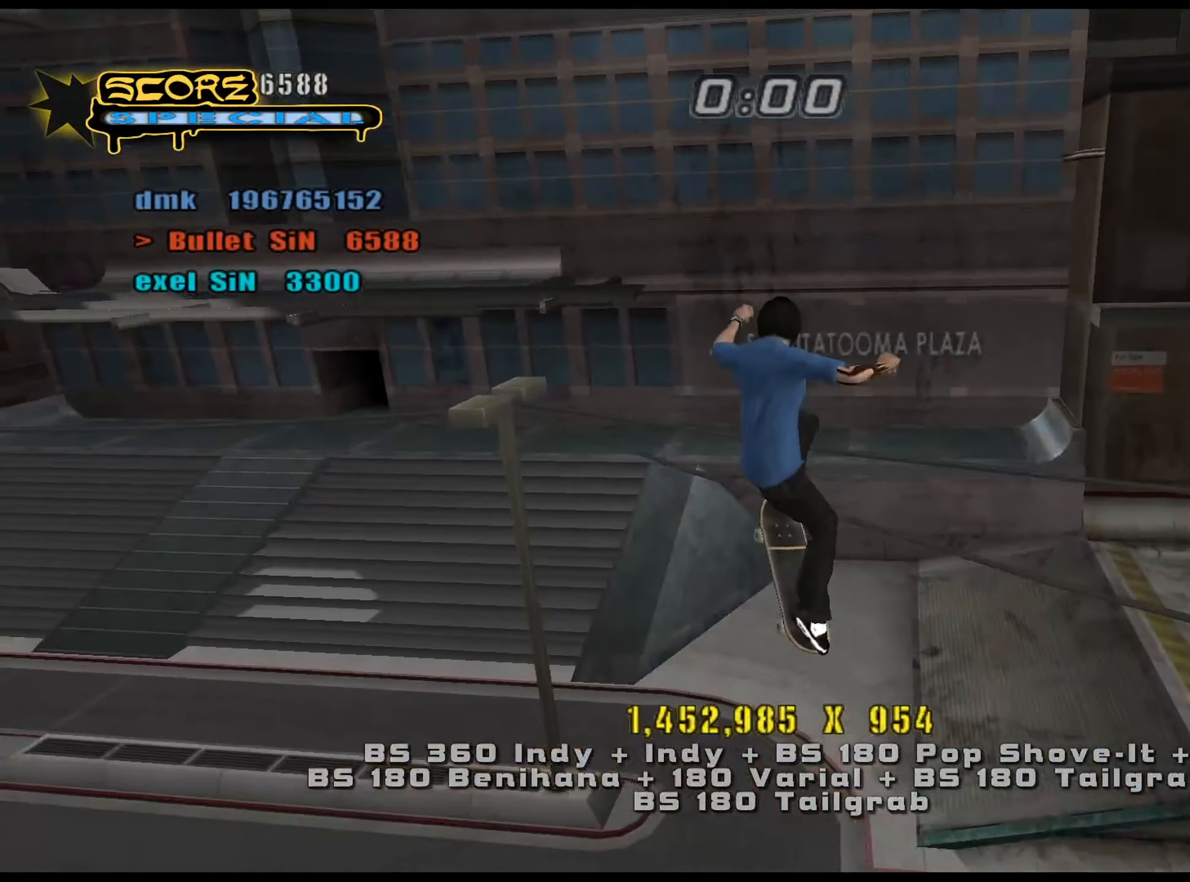
{"keys": ["num5", "num8"], "events": [[83, "e", "down"], [133, "a", "down"], [184, "e", "up"], [317, "a", "up"], [317, "num5", "down"], [317, "num8", "down"]]}
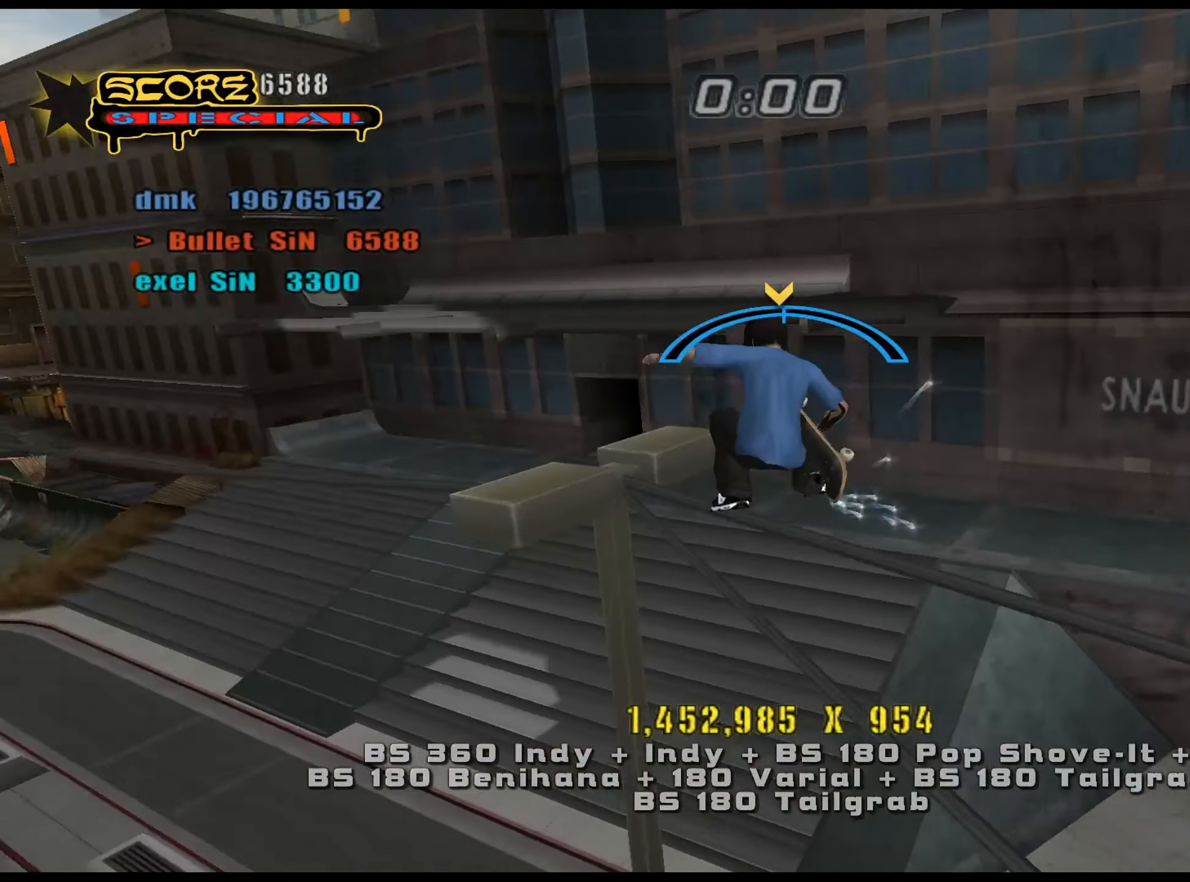
{"keys": ["d", "num6"], "events": [[50, "d", "down"], [83, "num5", "up"], [83, "num6", "down"], [133, "num6", "up"], [133, "num8", "up"], [500, "num6", "down"]]}
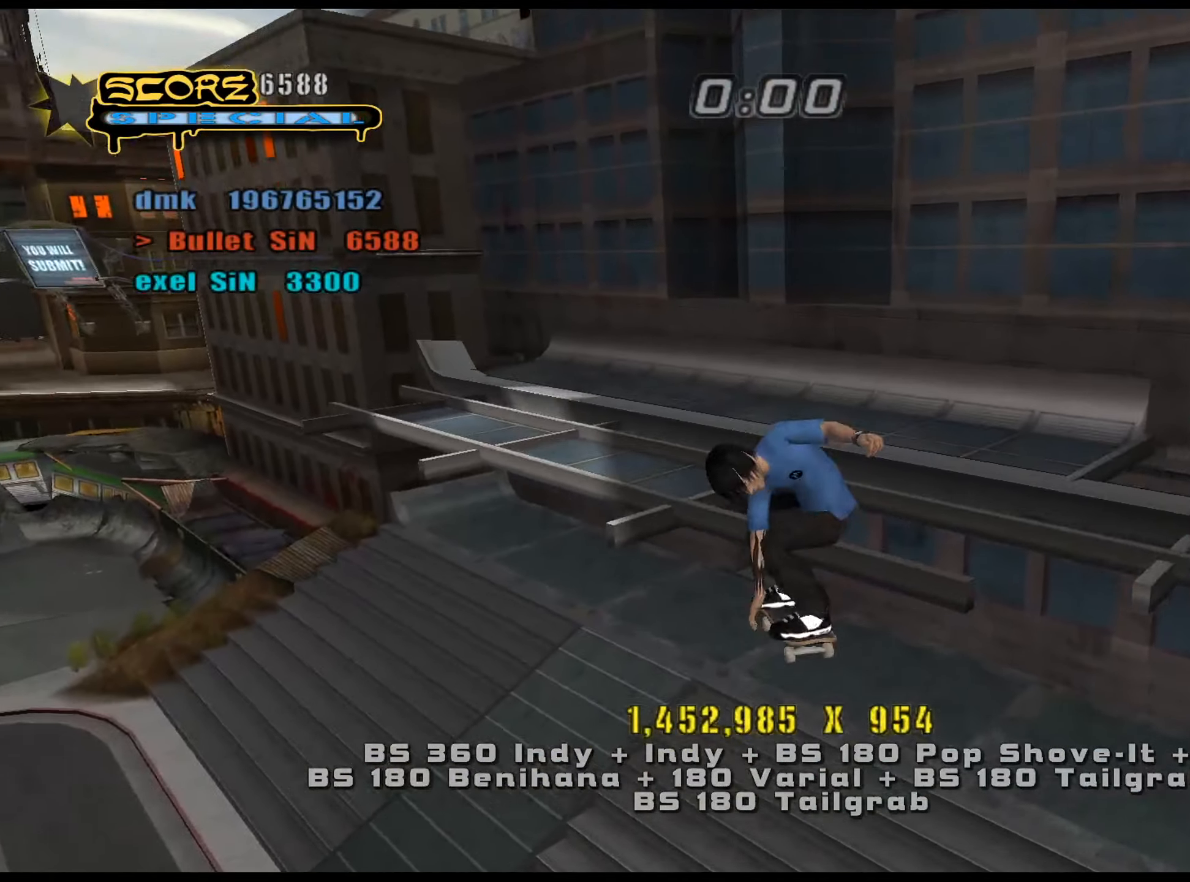
{"keys": ["num5"], "events": [[50, "num6", "up"], [367, "num5", "down"], [417, "d", "up"]]}
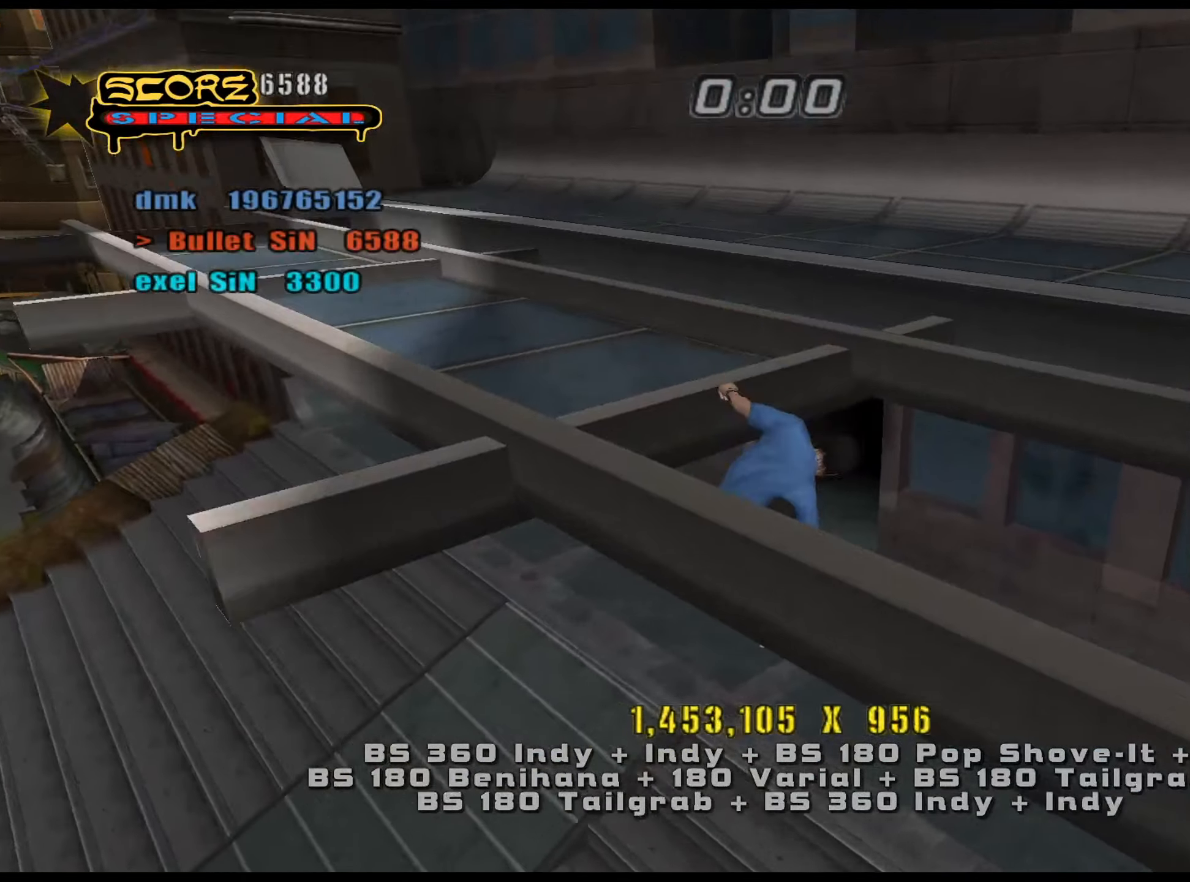
{"keys": ["num5", "s"], "events": [[66, "w", "down"], [100, "w", "up"], [200, "s", "down"], [250, "s", "up"], [283, "w", "down"], [333, "d", "down"], [383, "w", "up"], [433, "d", "up"], [467, "s", "down"]]}
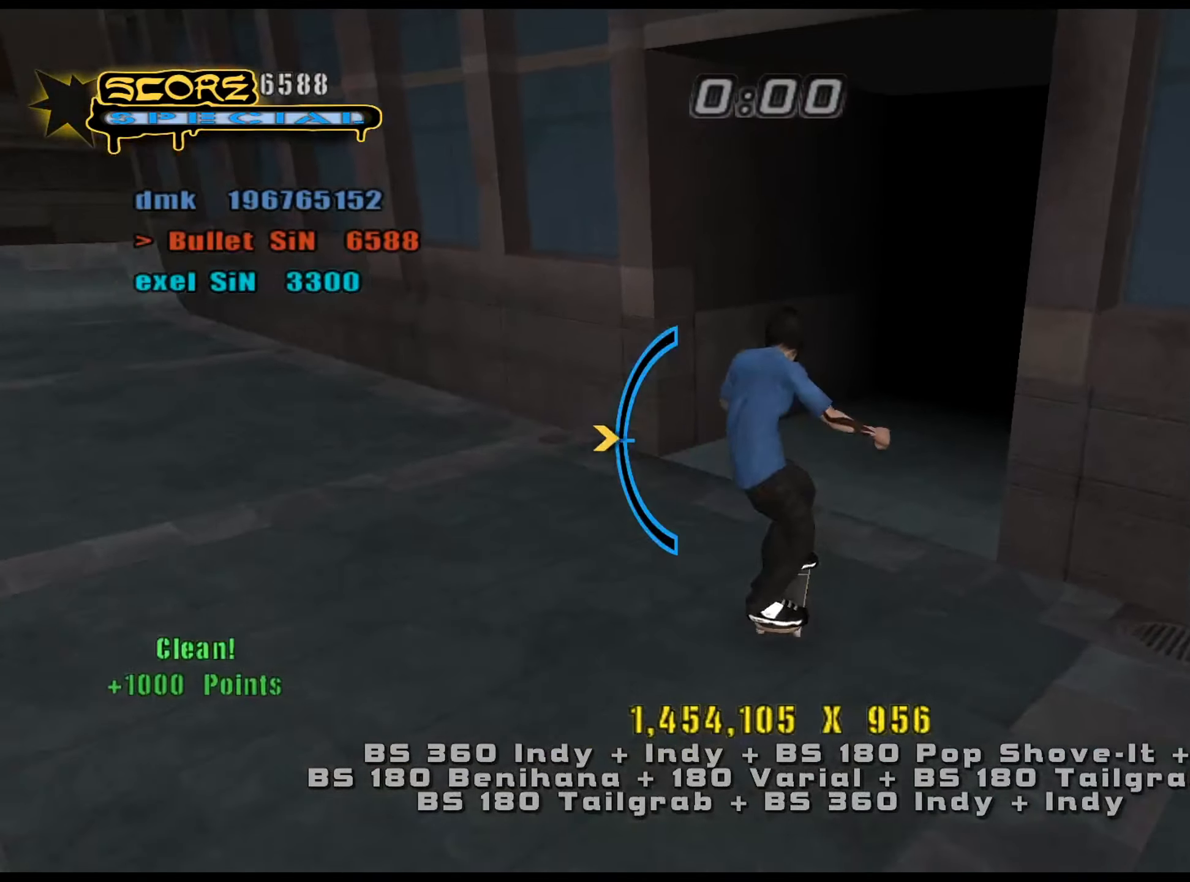
{"keys": ["a"], "events": [[17, "s", "up"], [150, "num5", "up"], [384, "e", "down"], [434, "a", "down"], [434, "e", "up"]]}
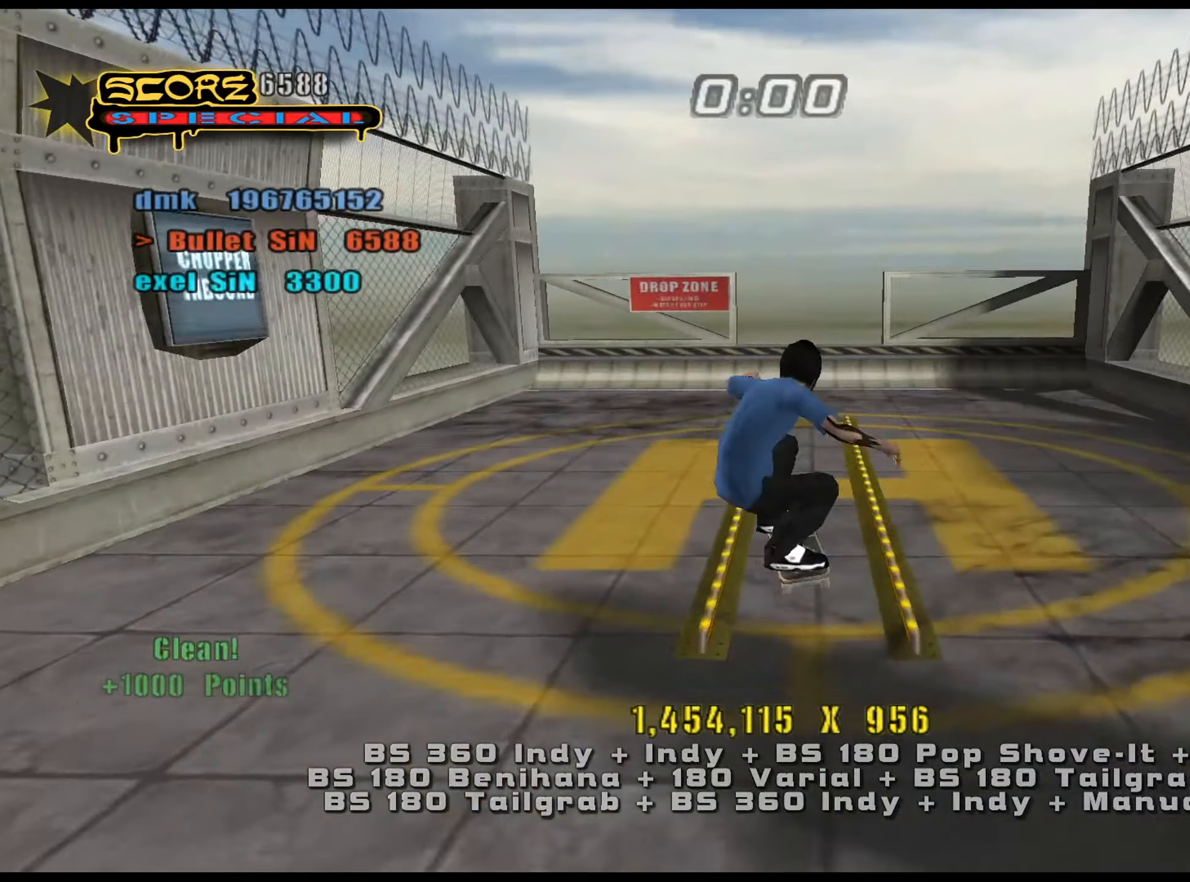
{"keys": [], "events": [[66, "num5", "down"], [66, "num8", "down"], [116, "a", "up"], [250, "s", "down"], [300, "num5", "up"], [300, "num6", "down"], [300, "num8", "up"], [350, "num6", "up"], [383, "s", "up"]]}
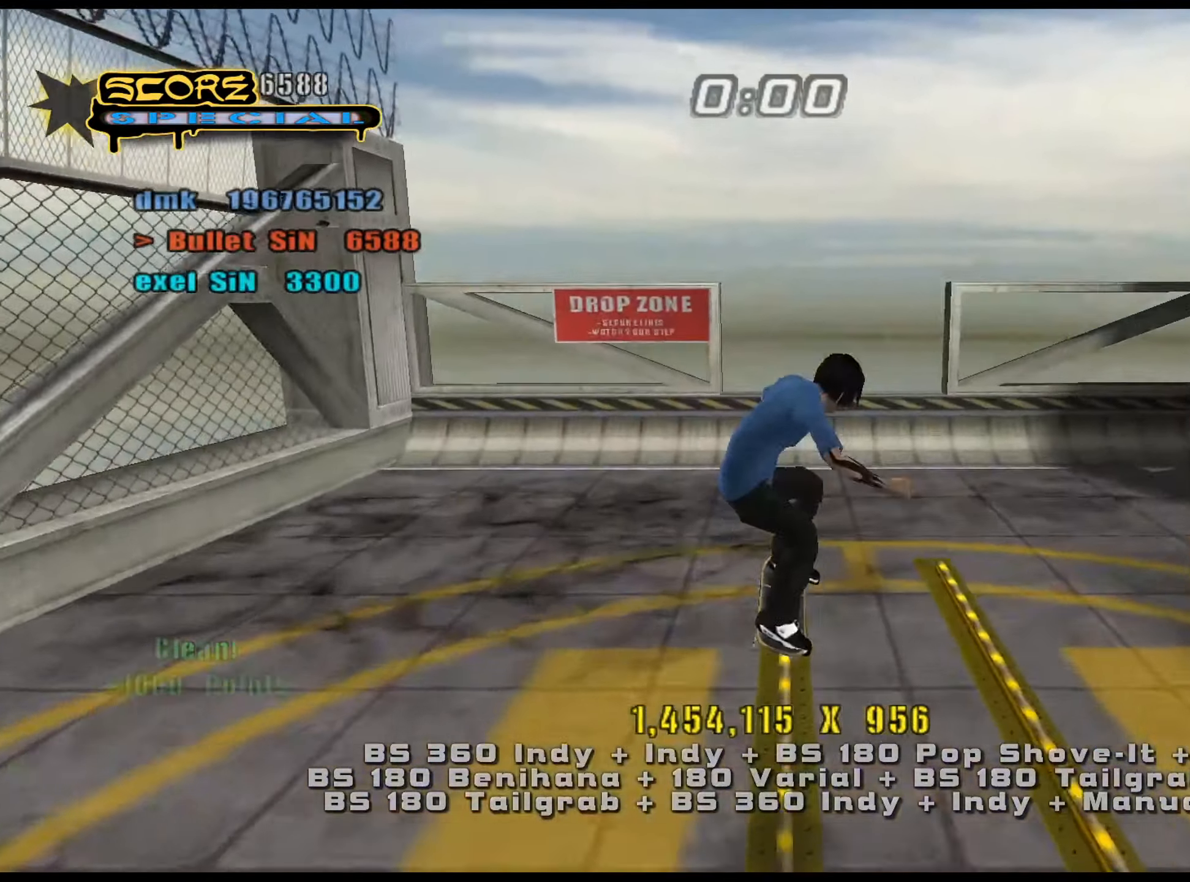
{"keys": ["num5", "s"], "events": [[117, "num5", "down"], [167, "s", "down"], [250, "s", "up"], [300, "w", "down"], [400, "w", "up"], [434, "s", "down"]]}
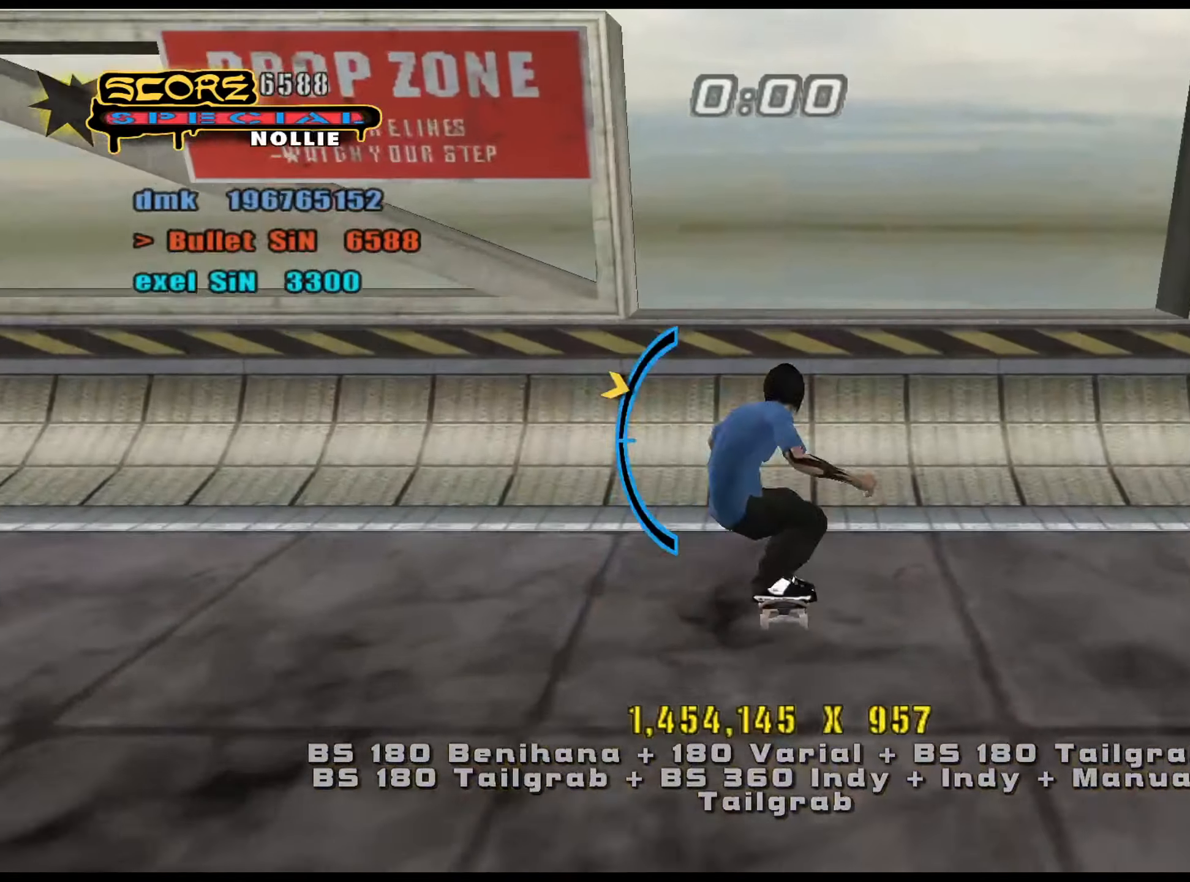
{"keys": ["ctrl_l", "num6", "num9", "s"], "events": [[33, "ctrl_l", "down"], [83, "s", "up"], [166, "num5", "up"], [300, "w", "down"], [350, "w", "up"], [450, "num6", "down"], [450, "s", "down"], [483, "num9", "down"]]}
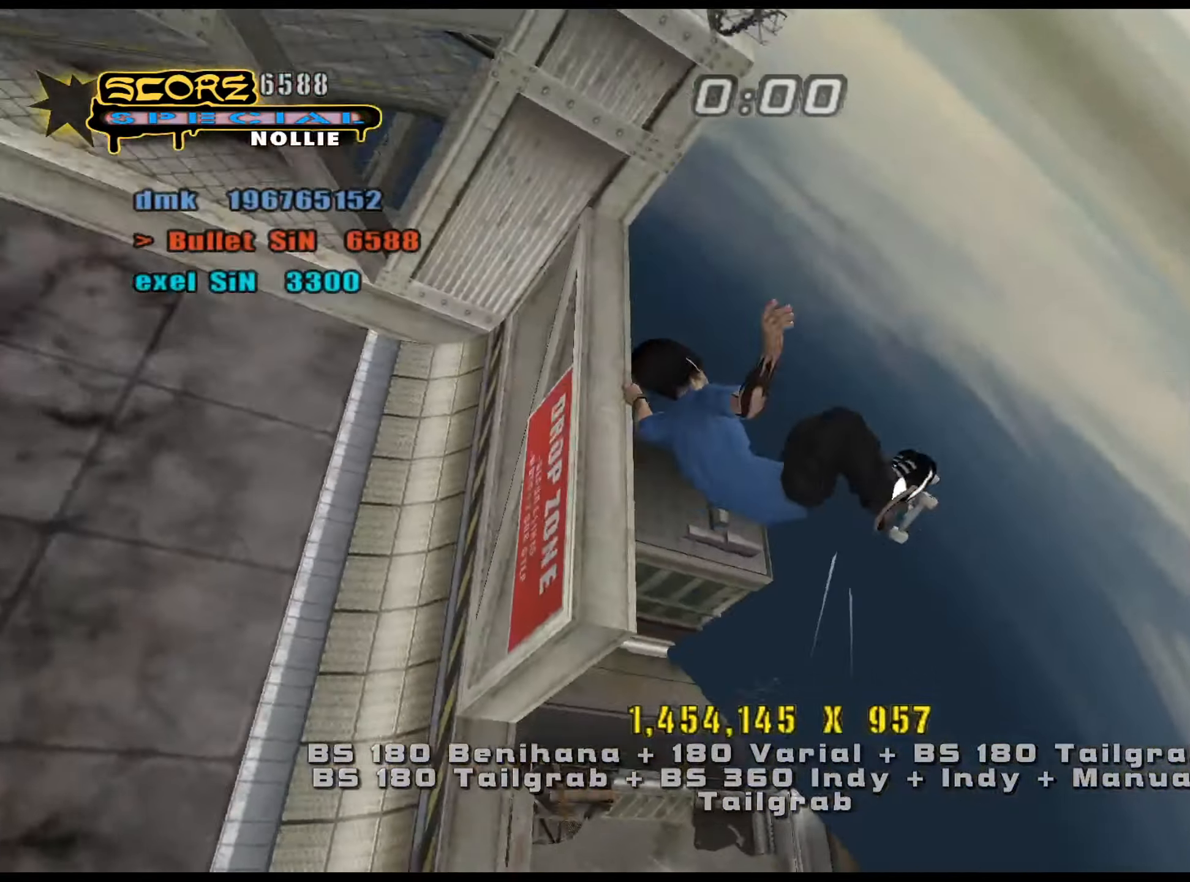
{"keys": ["ctrl_l"], "events": [[33, "s", "up"], [83, "num9", "up"], [133, "s", "down"], [167, "s", "up"], [267, "s", "down"], [317, "s", "up"], [350, "s", "down"], [451, "num6", "up"], [451, "s", "up"]]}
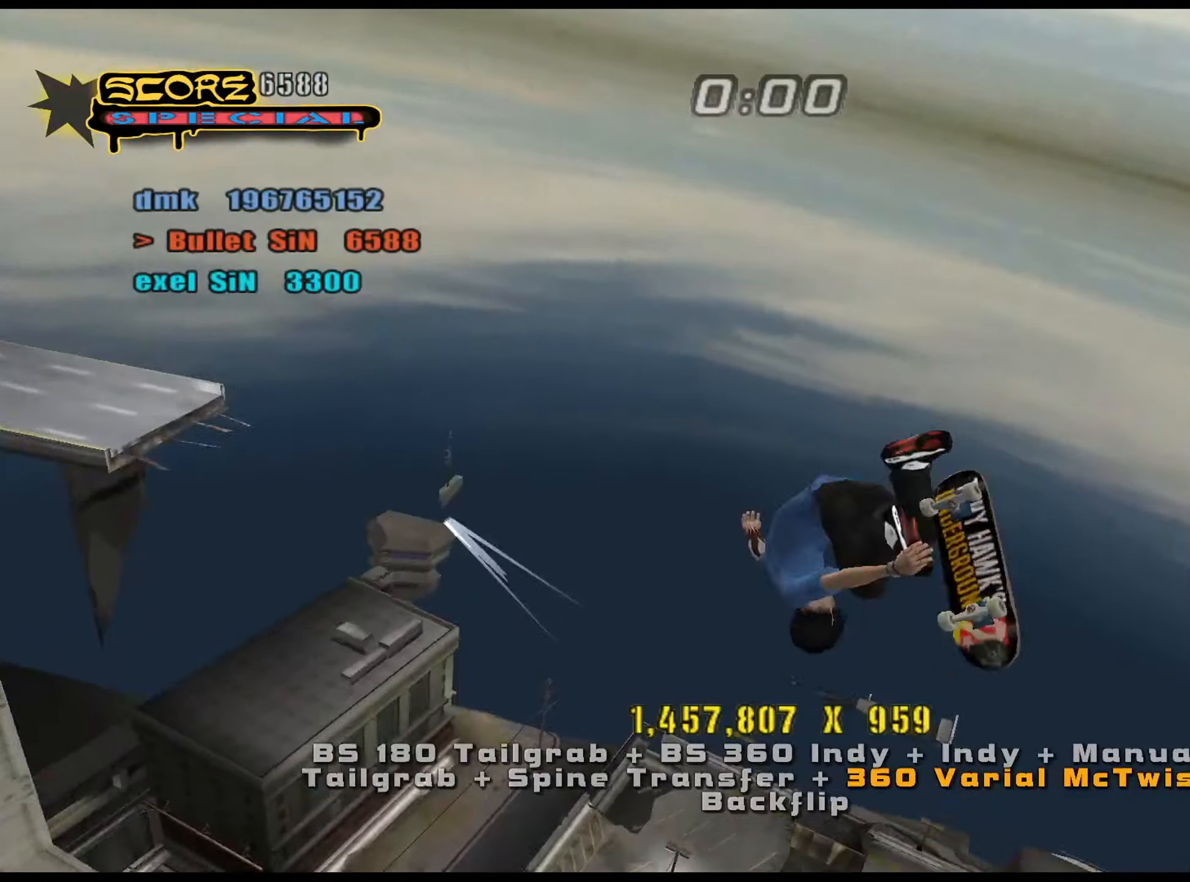
{"keys": ["ctrl_l", "num4", "w"], "events": [[233, "w", "down"], [267, "w", "up"], [317, "d", "down"], [367, "d", "up"], [367, "num4", "down"], [467, "w", "down"]]}
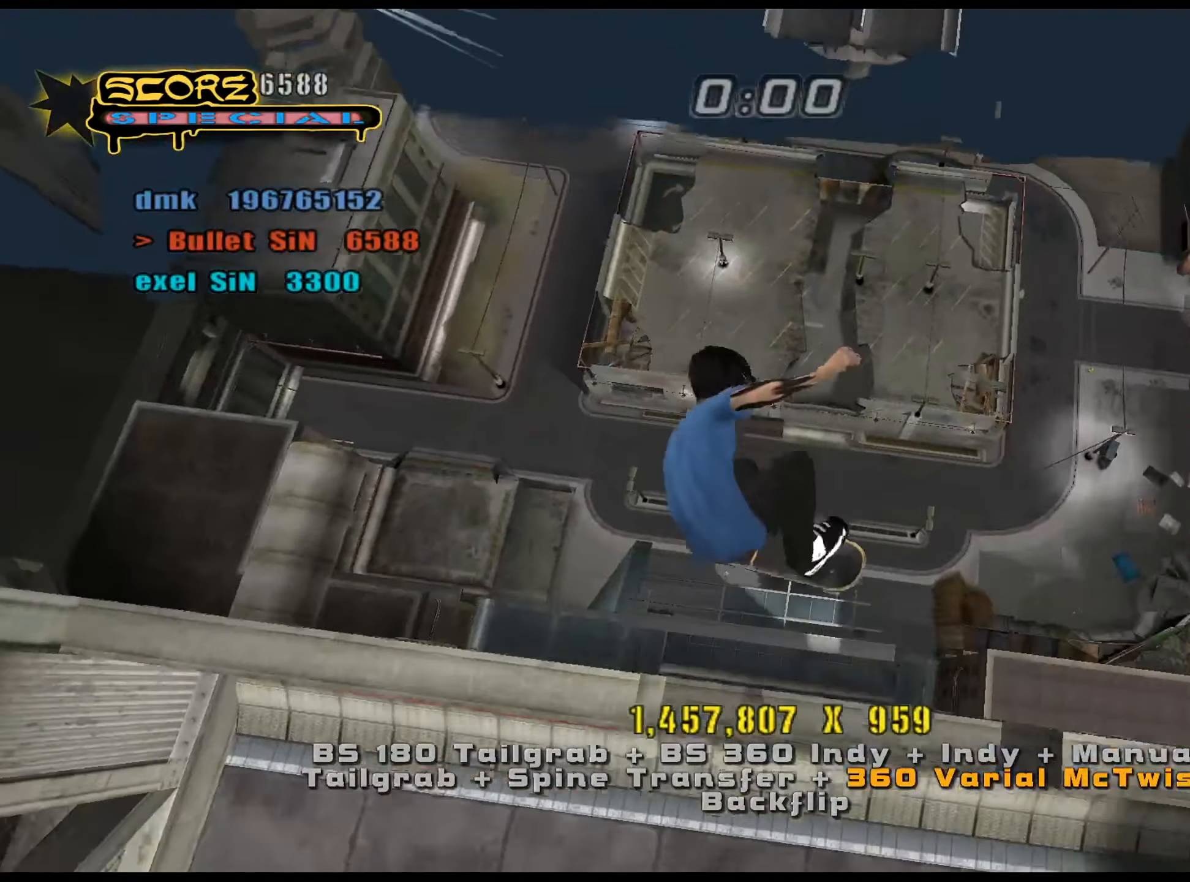
{"keys": ["ctrl_l"], "events": [[16, "w", "up"], [116, "w", "down"], [150, "w", "up"], [200, "w", "down"], [300, "w", "up"], [333, "num4", "up"]]}
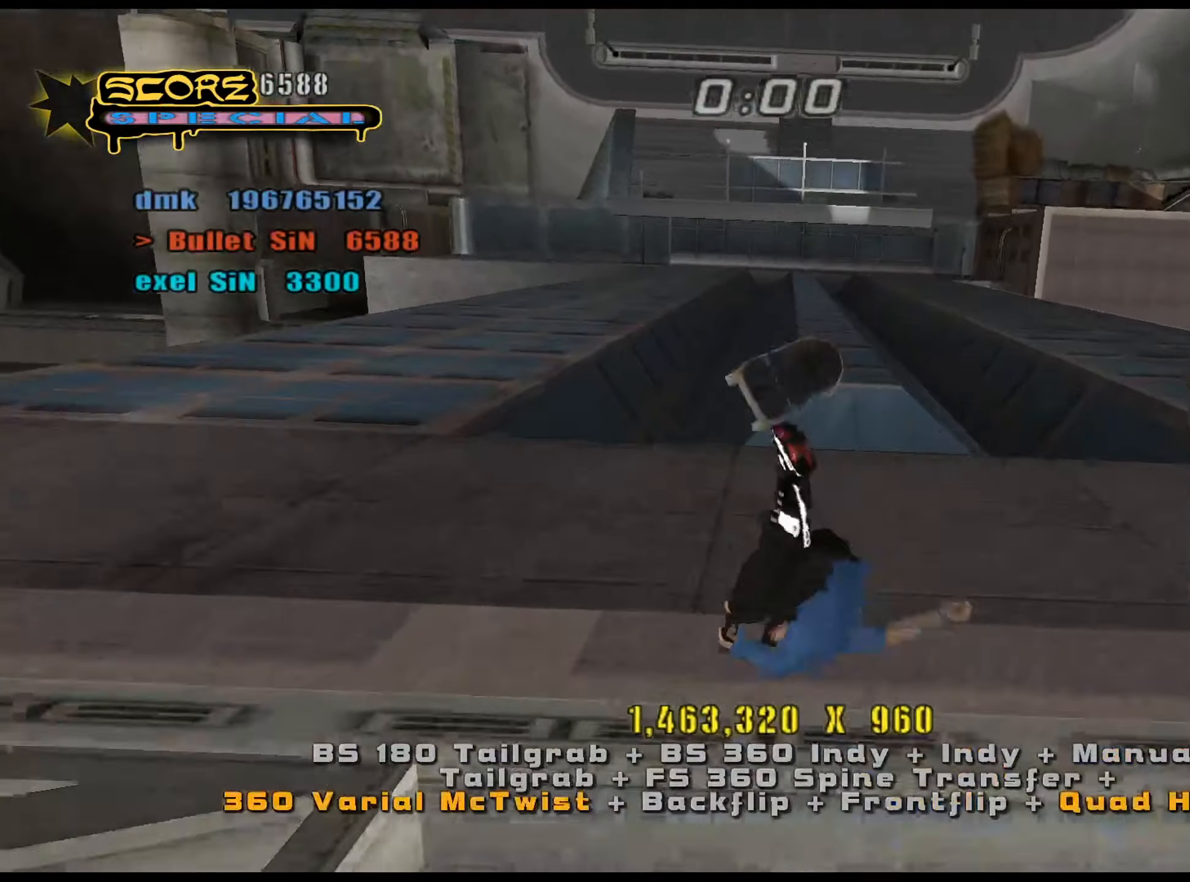
{"keys": ["ctrl_l"], "events": [[33, "a", "down"], [67, "a", "up"], [167, "a", "down"], [217, "num4", "down"], [250, "a", "up"], [250, "num4", "up"]]}
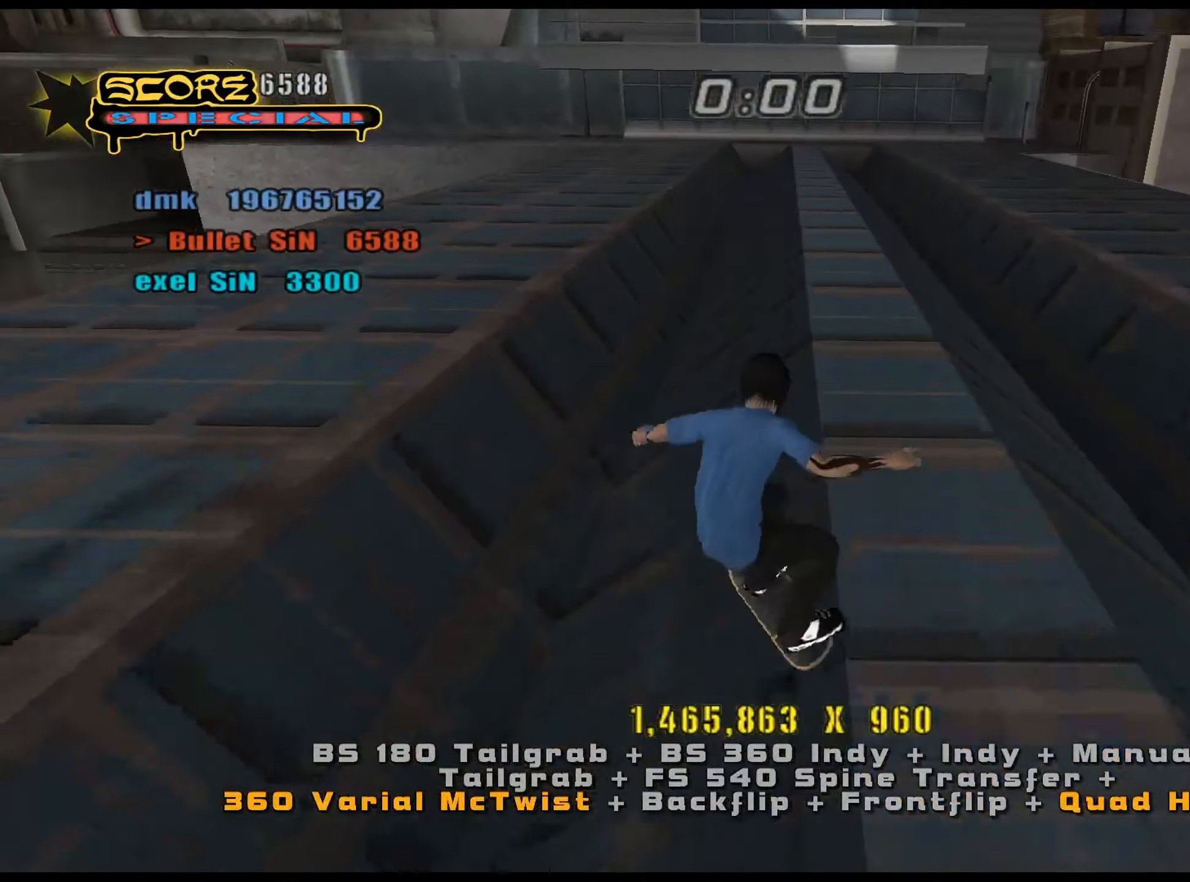
{"keys": ["ctrl_l", "num5"], "events": [[400, "num5", "down"]]}
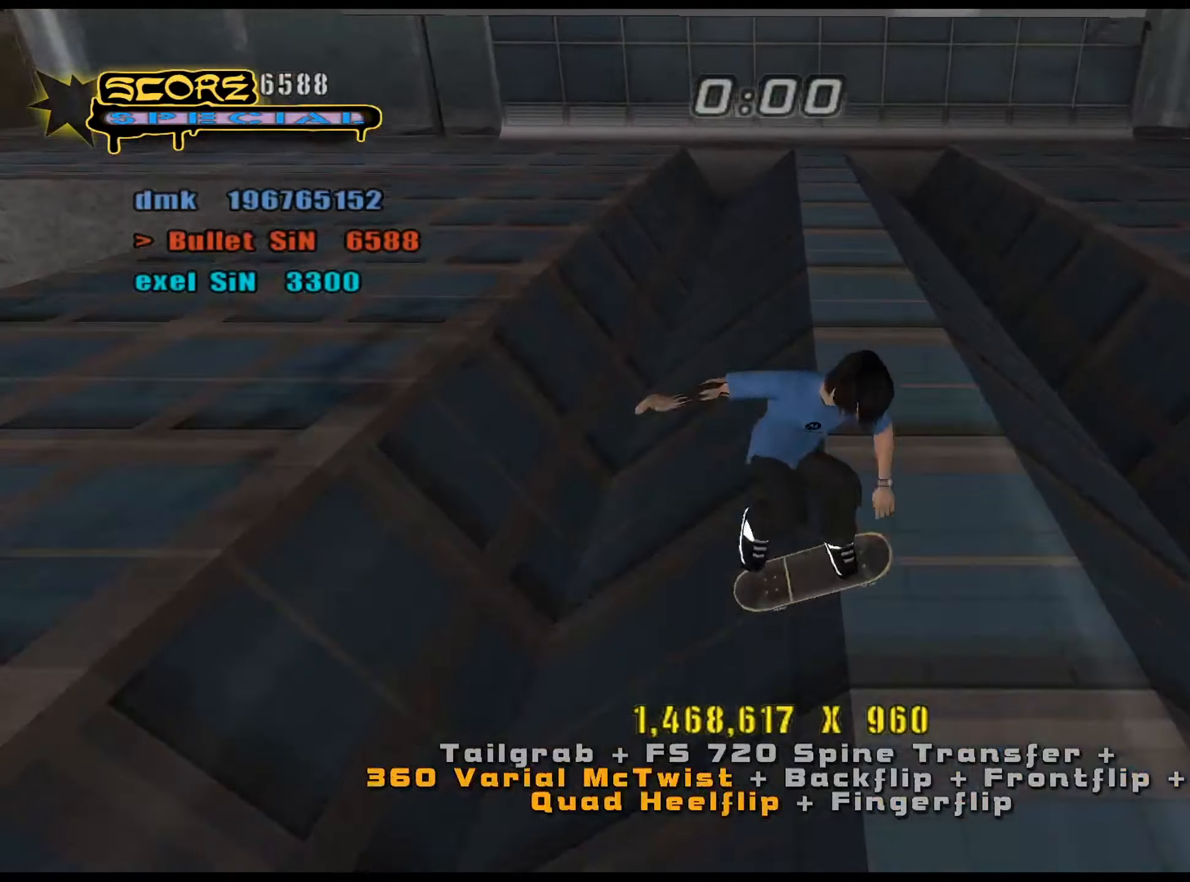
{"keys": ["a", "ctrl_l", "num5", "num9"], "events": [[267, "ctrl_l", "up"], [501, "a", "down"], [501, "ctrl_l", "down"], [501, "num9", "down"]]}
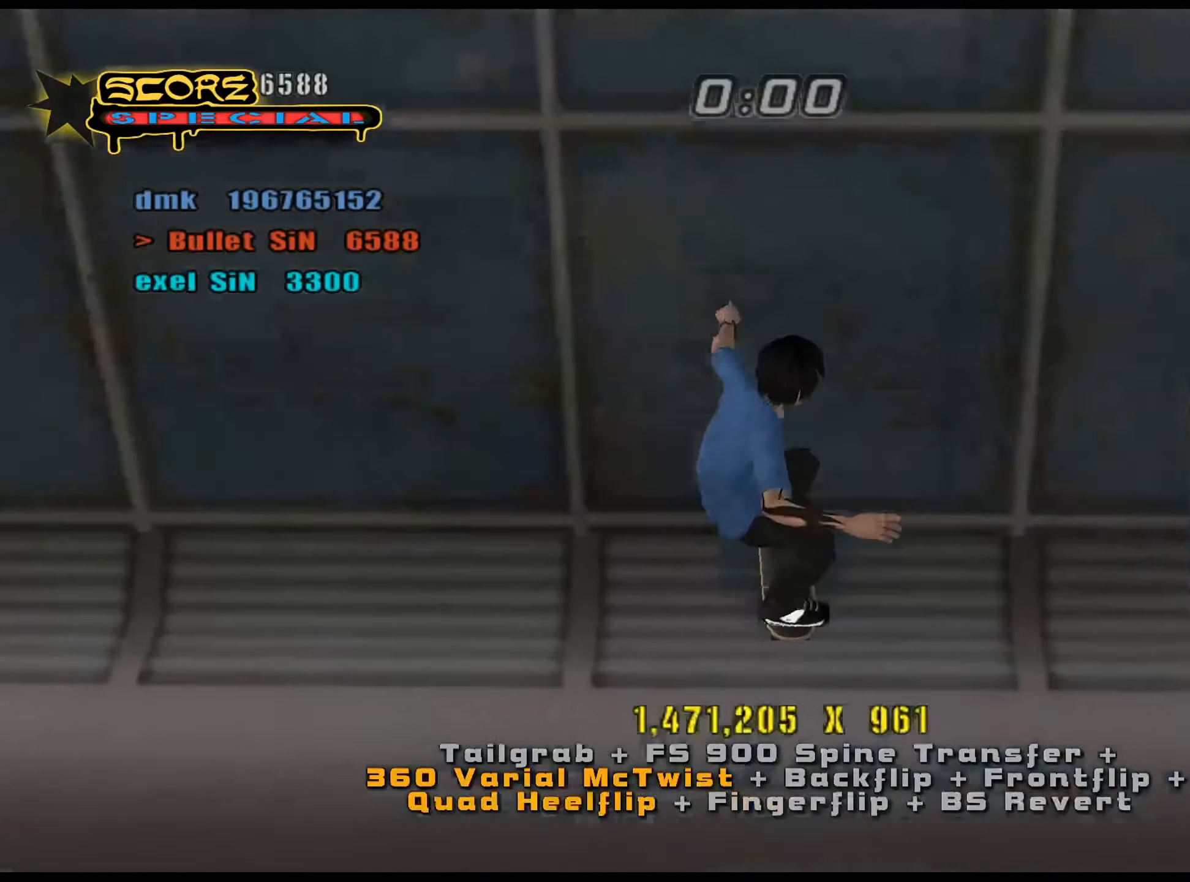
{"keys": ["a", "ctrl_l"], "events": [[100, "a", "up"], [100, "num9", "up"], [183, "w", "down"], [283, "num5", "up"], [283, "w", "up"], [417, "s", "down"], [467, "a", "down"], [500, "s", "up"]]}
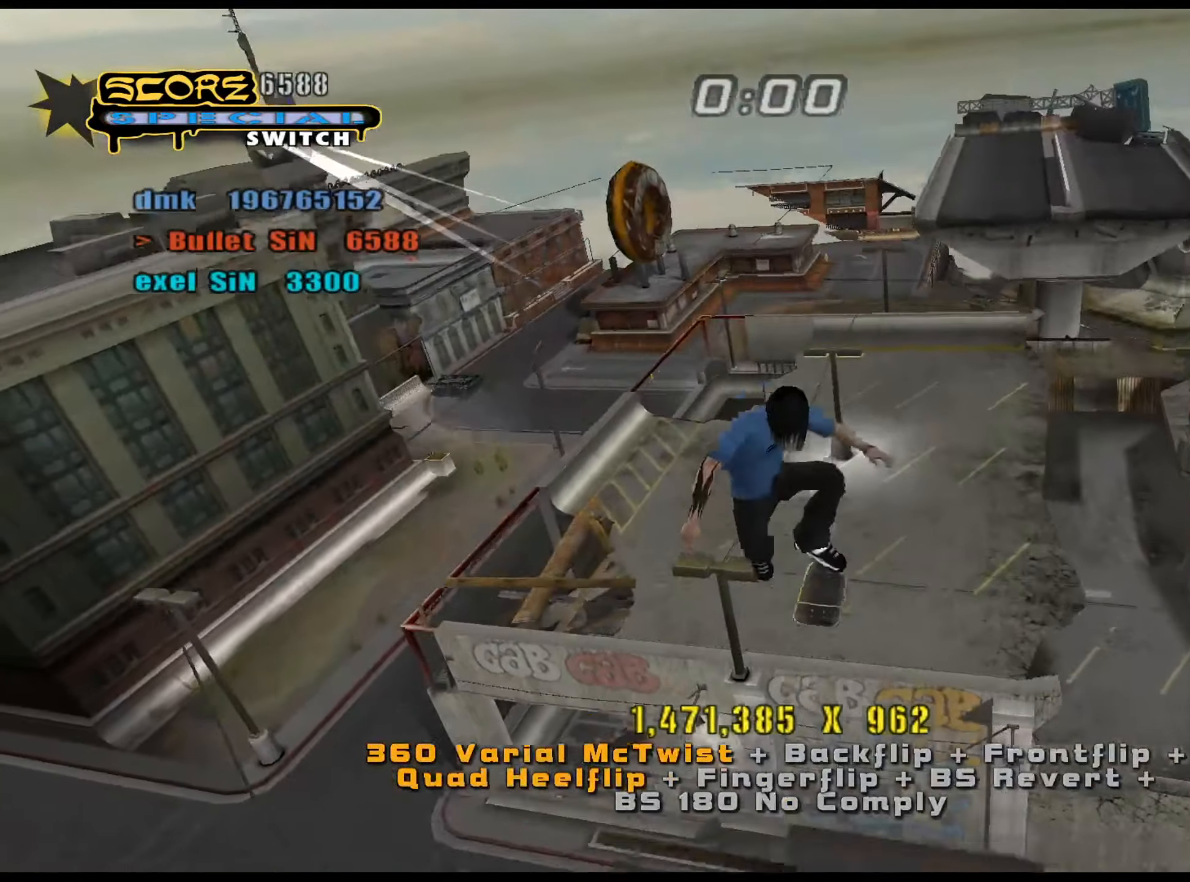
{"keys": ["ctrl_l", "s"], "events": [[50, "a", "up"], [50, "num4", "down"], [100, "w", "down"], [150, "w", "up"], [234, "w", "down"], [284, "num4", "up"], [284, "w", "up"], [417, "s", "down"]]}
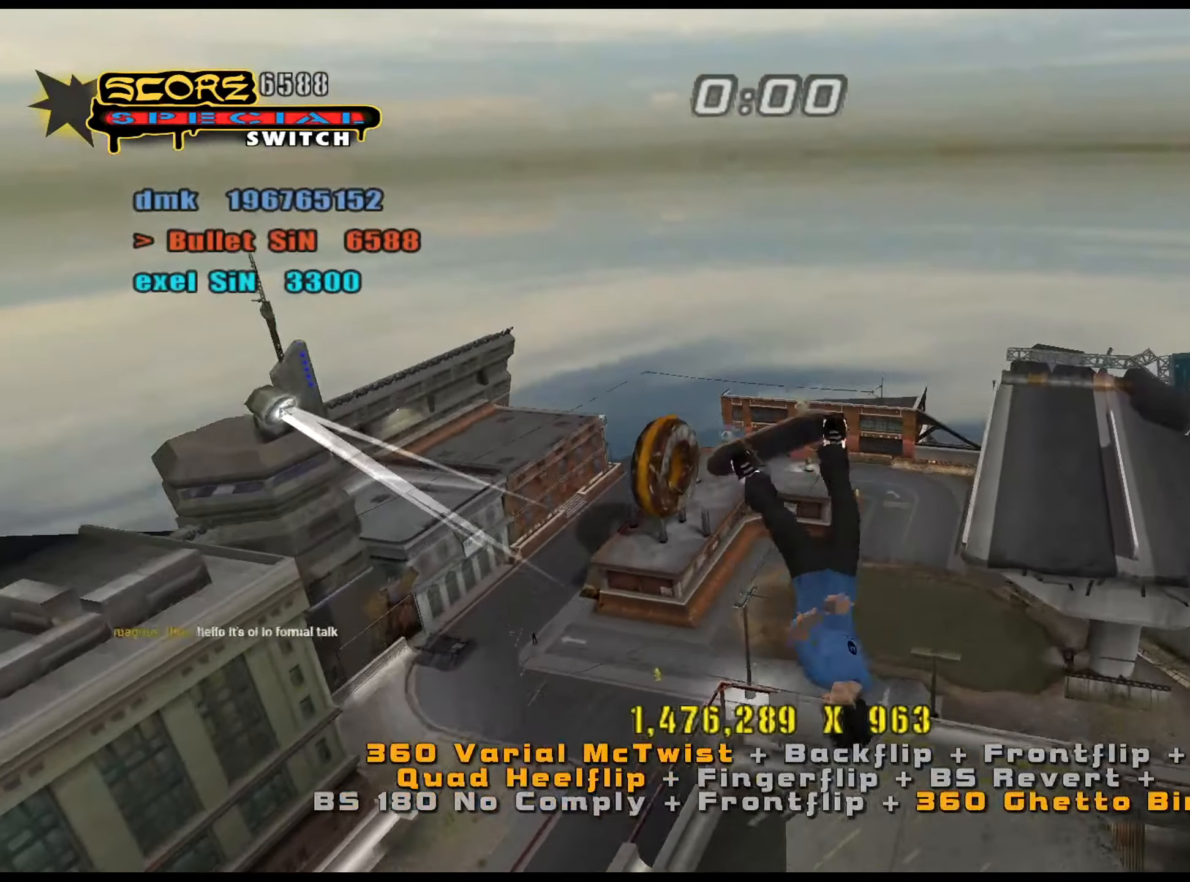
{"keys": ["ctrl_l", "num6", "w"], "events": [[16, "d", "down"], [16, "s", "up"], [100, "d", "up"], [100, "num6", "down"], [200, "w", "down"], [250, "w", "up"], [333, "w", "down"], [383, "w", "up"], [467, "w", "down"]]}
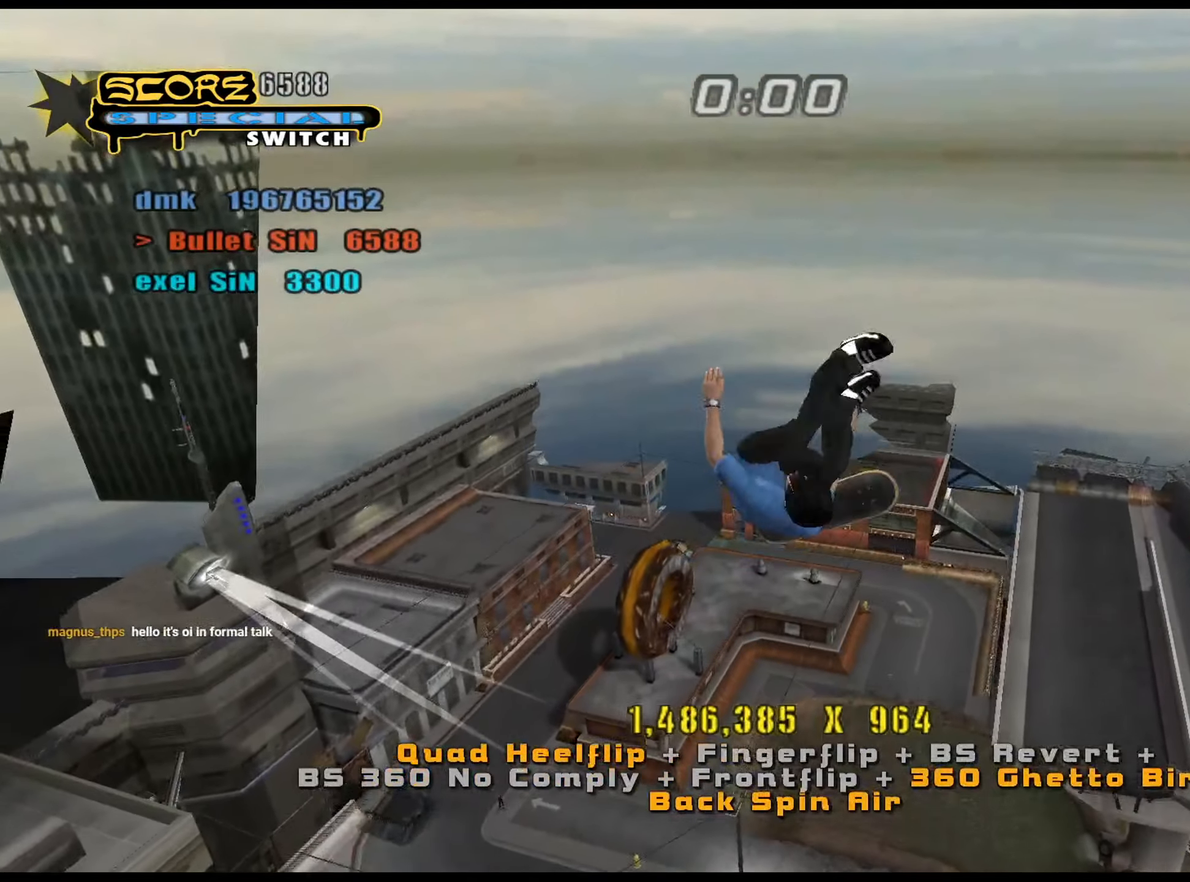
{"keys": ["a", "ctrl_l"], "events": [[17, "w", "up"], [67, "w", "down"], [150, "w", "up"], [200, "num6", "up"], [434, "a", "down"]]}
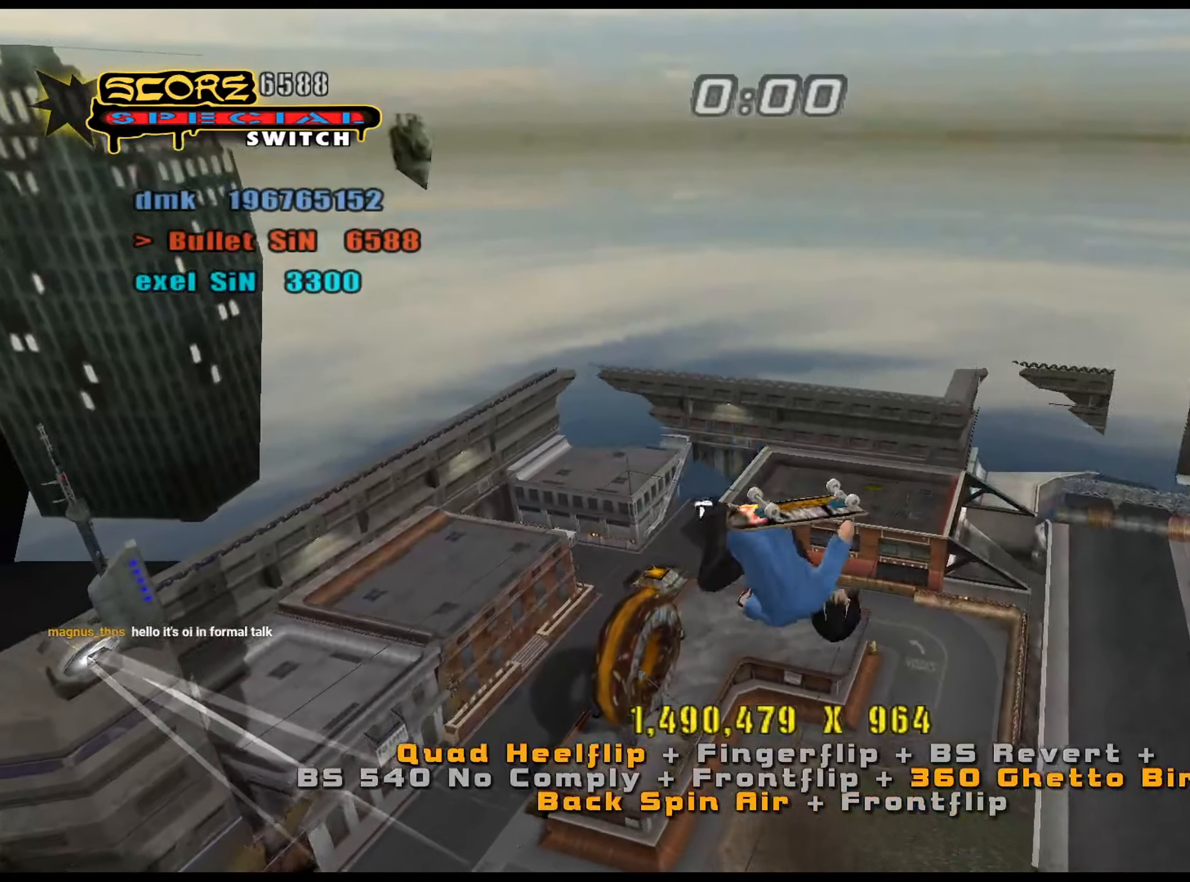
{"keys": ["a", "ctrl_l"], "events": [[33, "a", "up"], [66, "a", "down"], [116, "num4", "down"], [216, "num4", "up"], [300, "num4", "down"], [350, "num4", "up"]]}
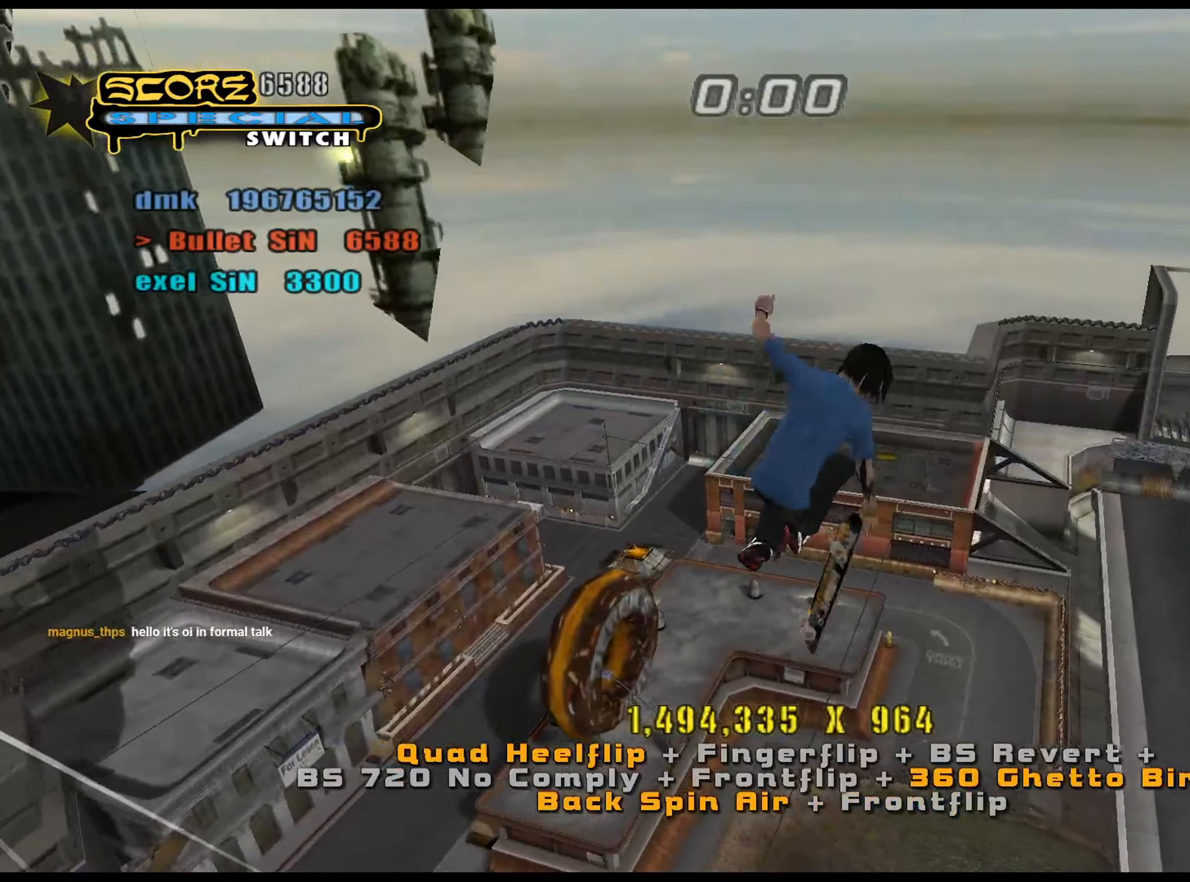
{"keys": ["ctrl_l"], "events": [[217, "num4", "down"], [267, "num4", "up"], [484, "a", "up"]]}
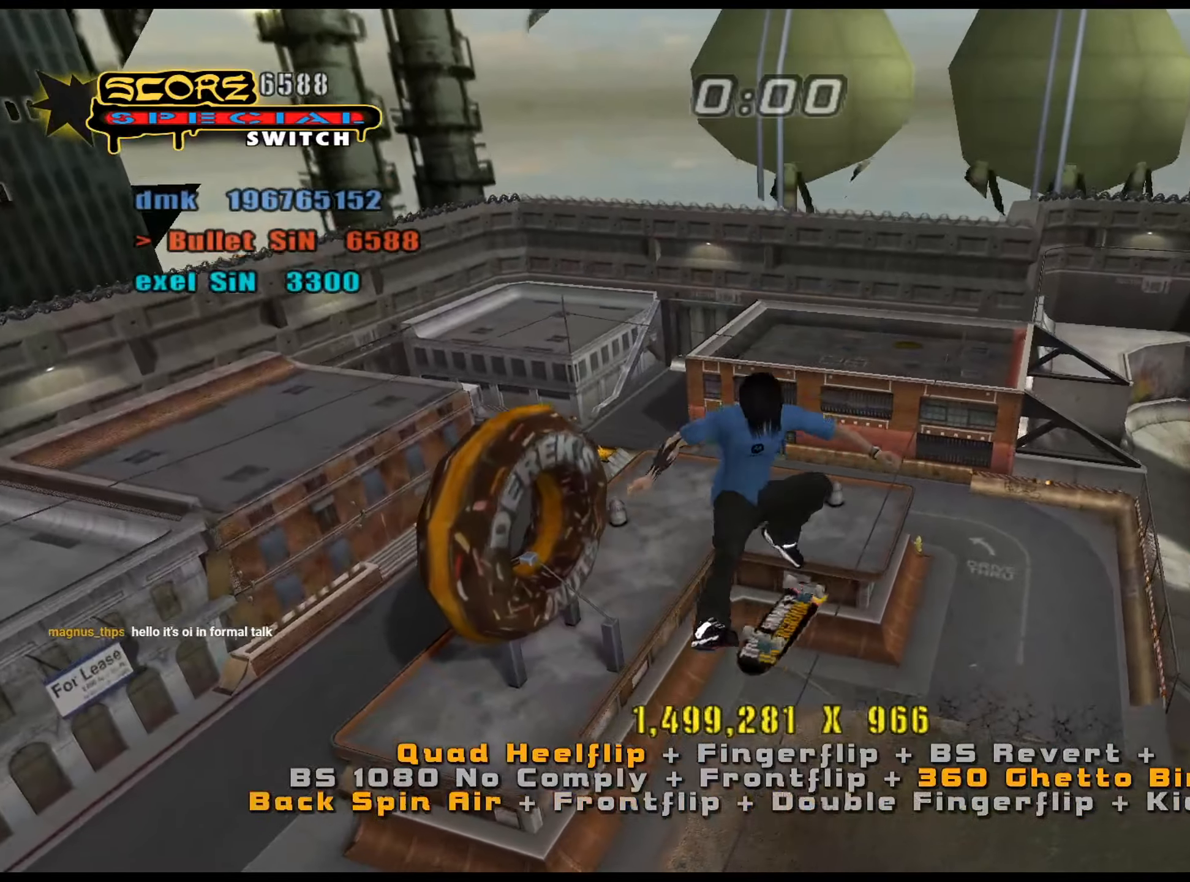
{"keys": [], "events": [[450, "ctrl_l", "up"], [450, "w", "down"], [500, "w", "up"]]}
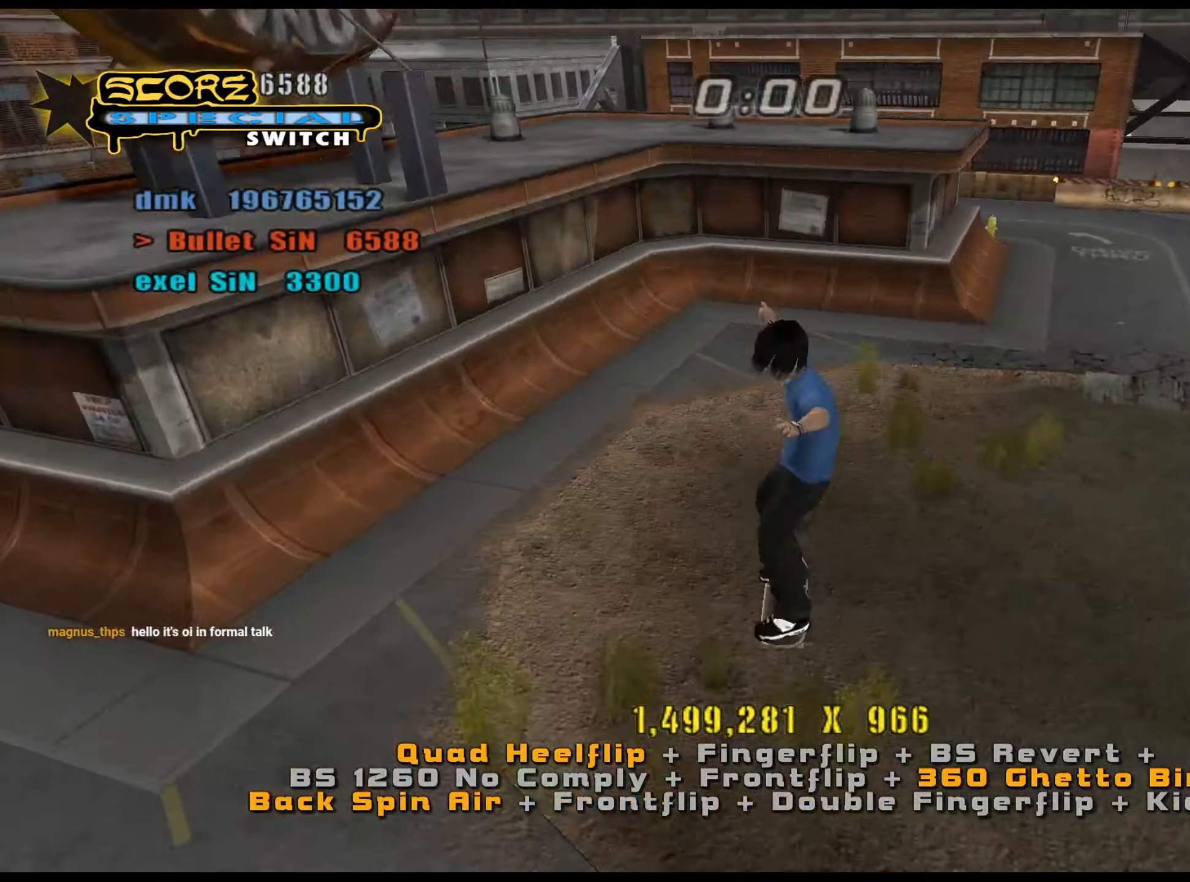
{"keys": [], "events": [[50, "num8", "down"], [50, "s", "down"], [134, "num5", "down"], [184, "num8", "up"], [234, "s", "up"], [267, "num5", "up"]]}
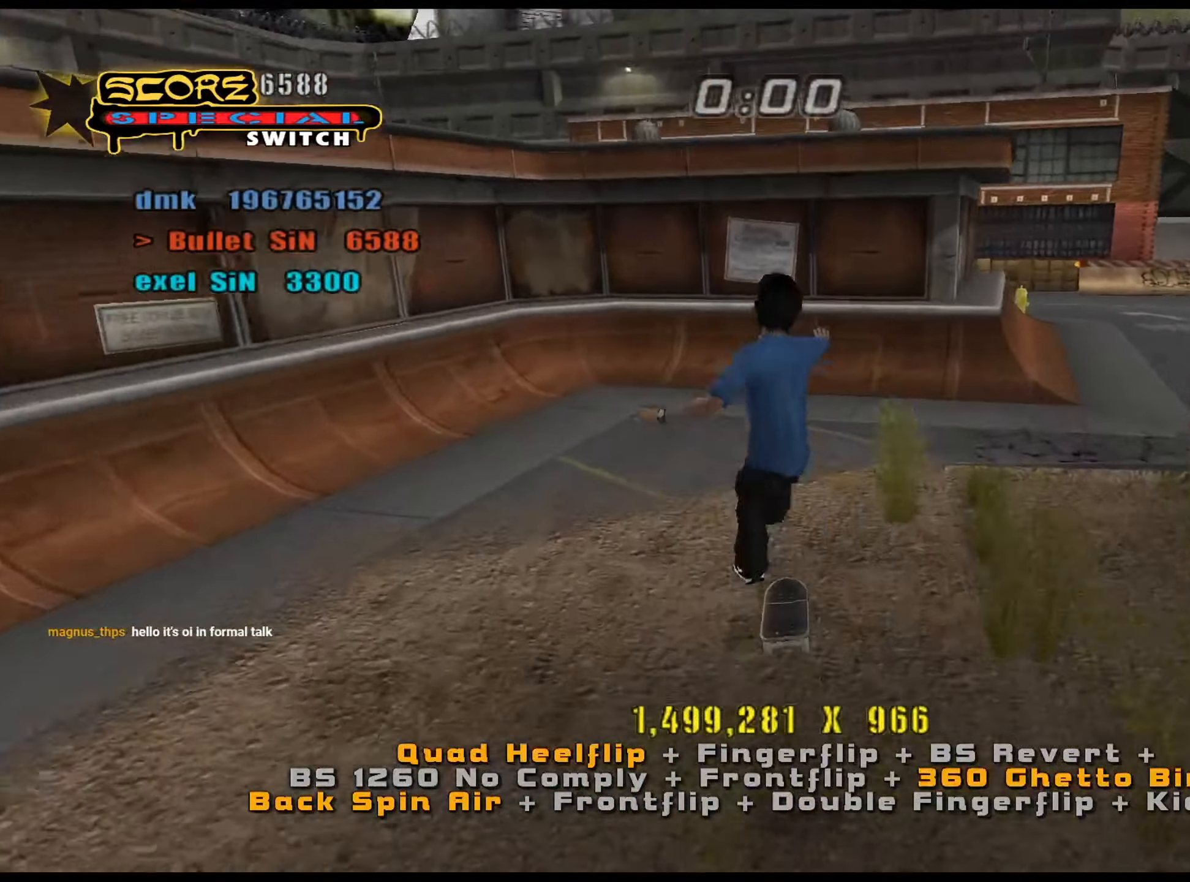
{"keys": ["num5"], "events": [[150, "w", "down"], [183, "w", "up"], [283, "s", "down"], [334, "s", "up"], [367, "num8", "down"], [367, "w", "down"], [417, "w", "up"], [467, "num5", "down"], [467, "num8", "up"]]}